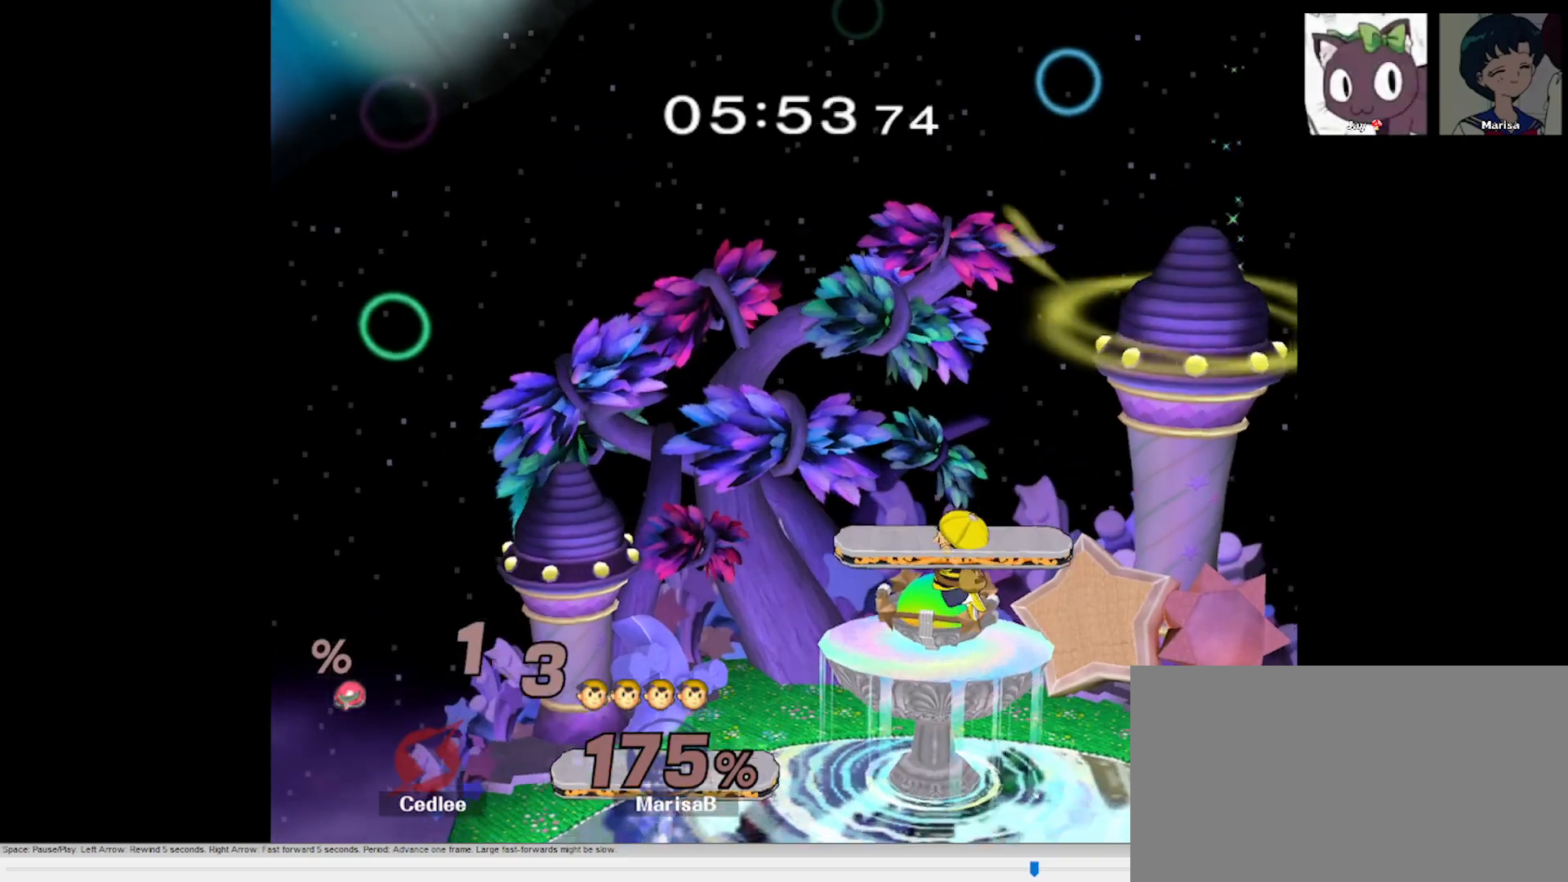
Gameplay with a controller (Nintendo layout); each line is a JSON object with the inputs held at the frame after it (dt_ms = milliseconds from this image to that frame). "button_events" lists button changes between this image and that frame as [ms after this image, input, new state], when the widget could be followed in between (sticks are given only as held states). Not read: L1 L3 R1 R3.
{"dt_ms": 1000, "buttons": [], "left_stick": "left", "right_stick": "center"}
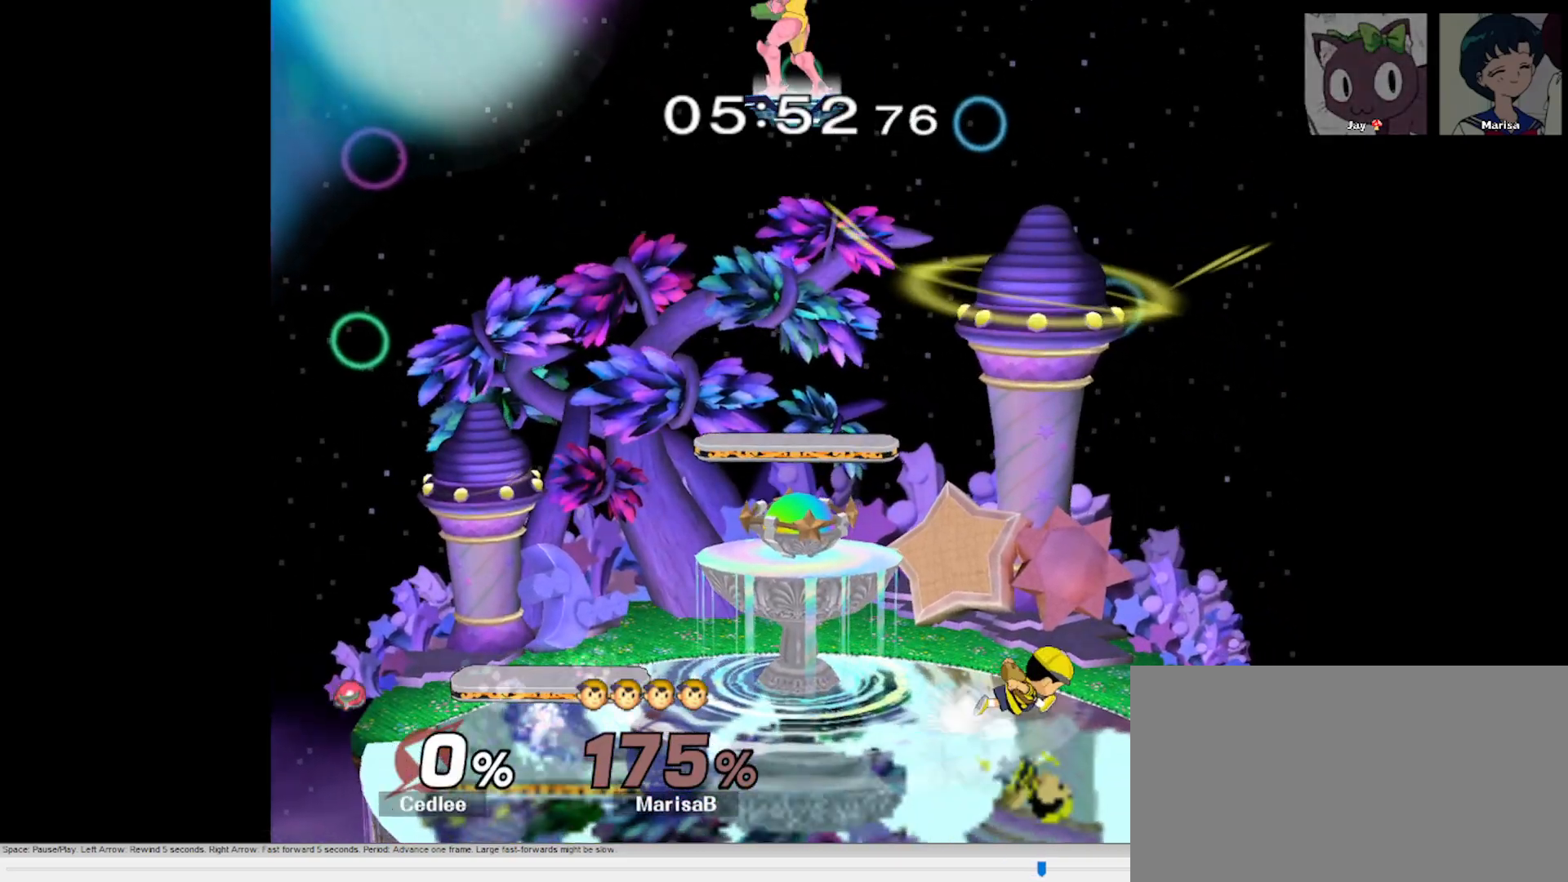
{"dt_ms": 500, "buttons": [], "left_stick": "left", "right_stick": "center", "button_events": []}
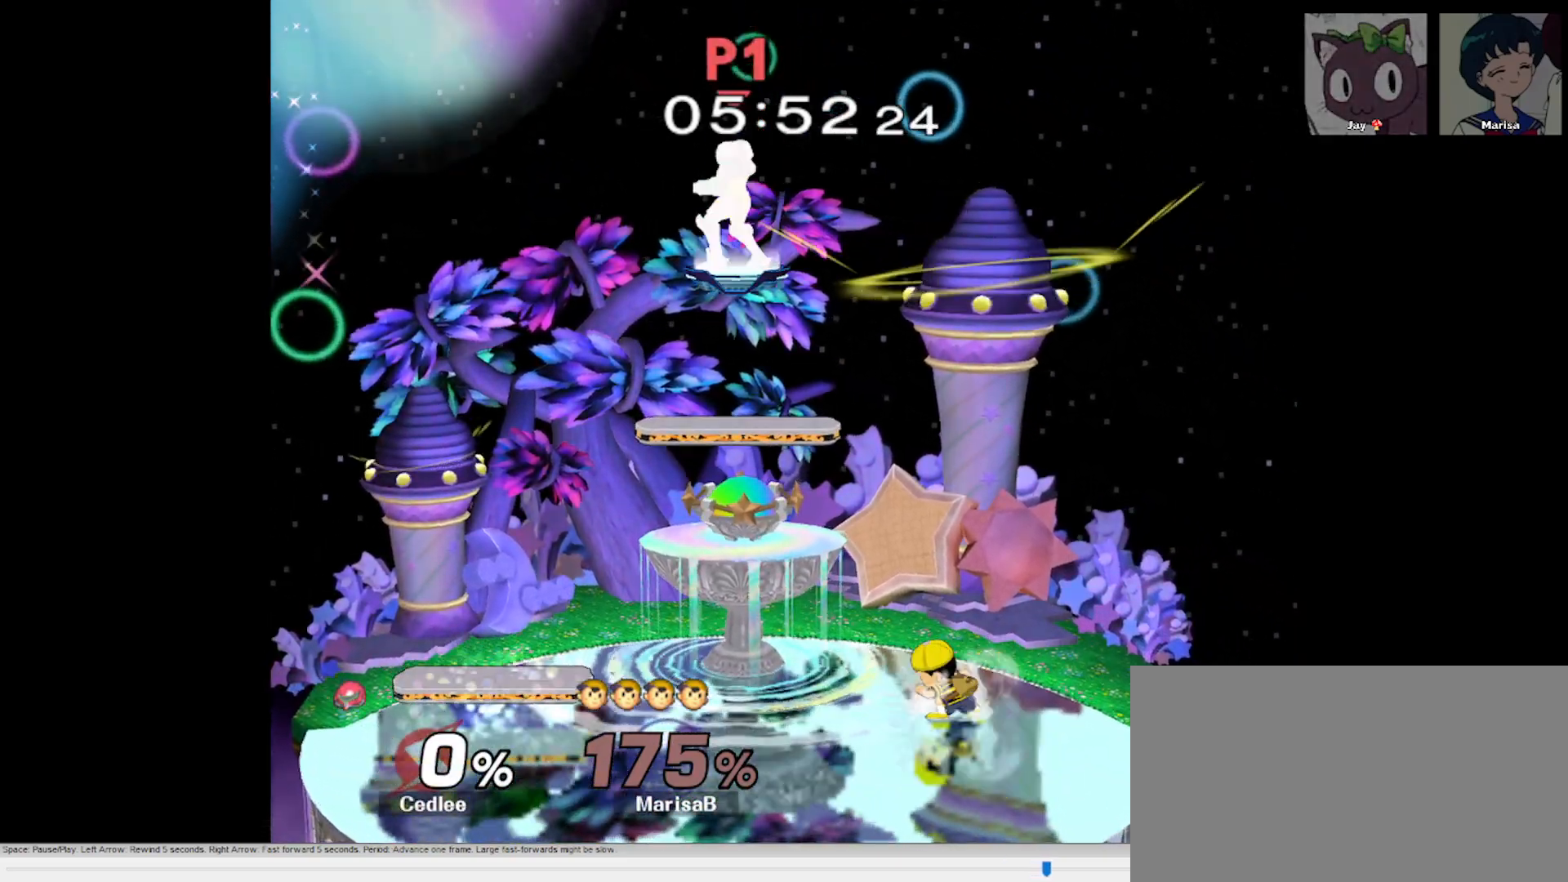
{"dt_ms": 1000, "buttons": ["X"], "left_stick": "left", "right_stick": "center"}
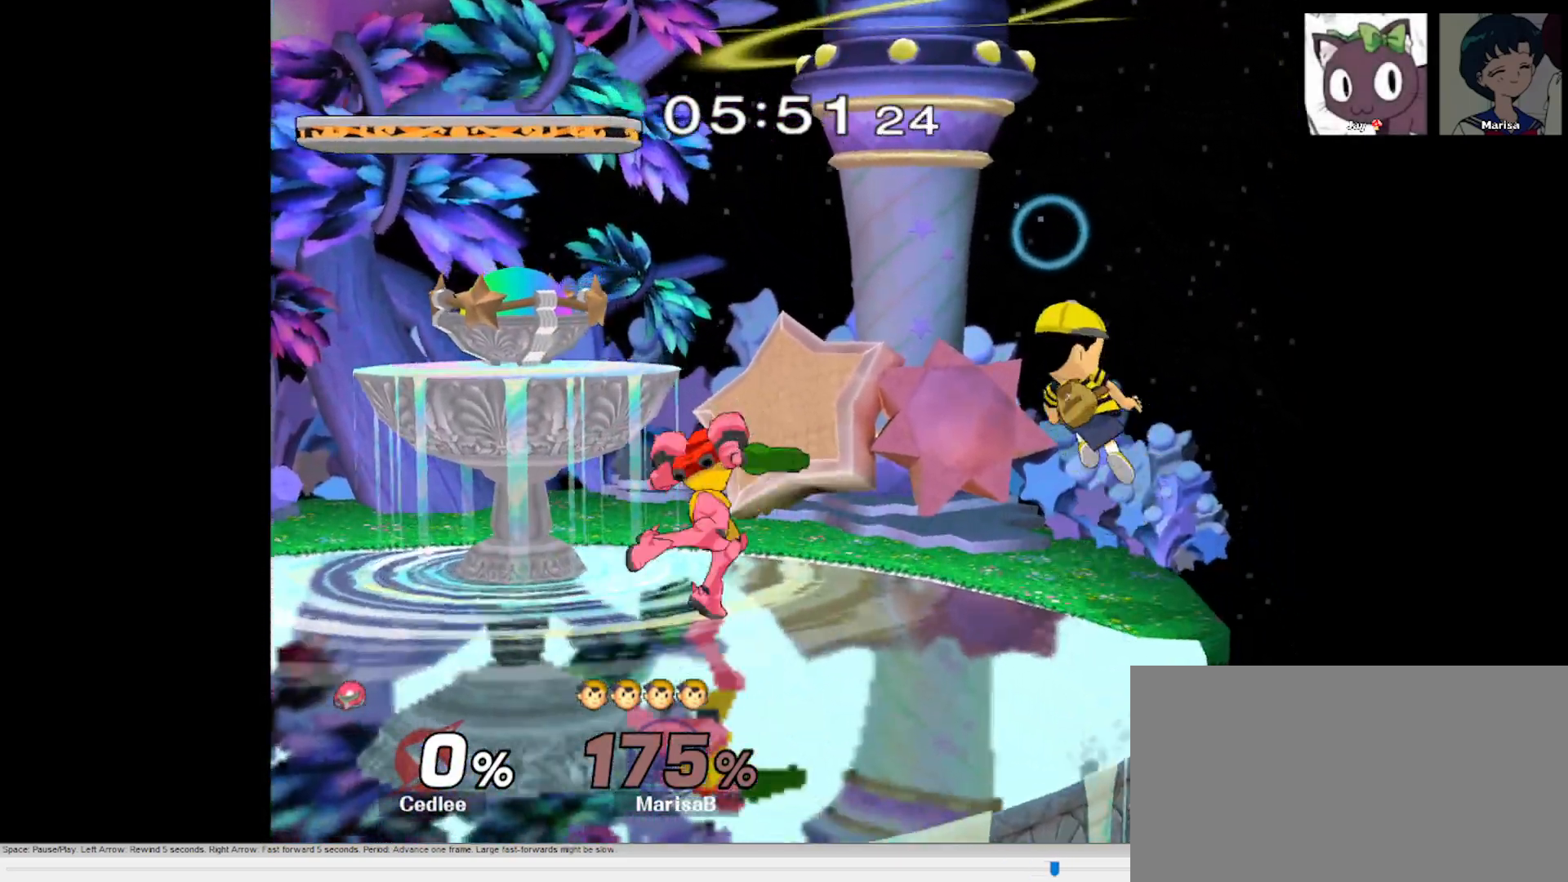
{"dt_ms": 500, "buttons": ["A"], "left_stick": "left", "right_stick": "center", "button_events": [[17, "X", "up"], [133, "X", "down"], [283, "X", "up"], [383, "A", "down"], [383, "X", "down"], [467, "X", "up"]]}
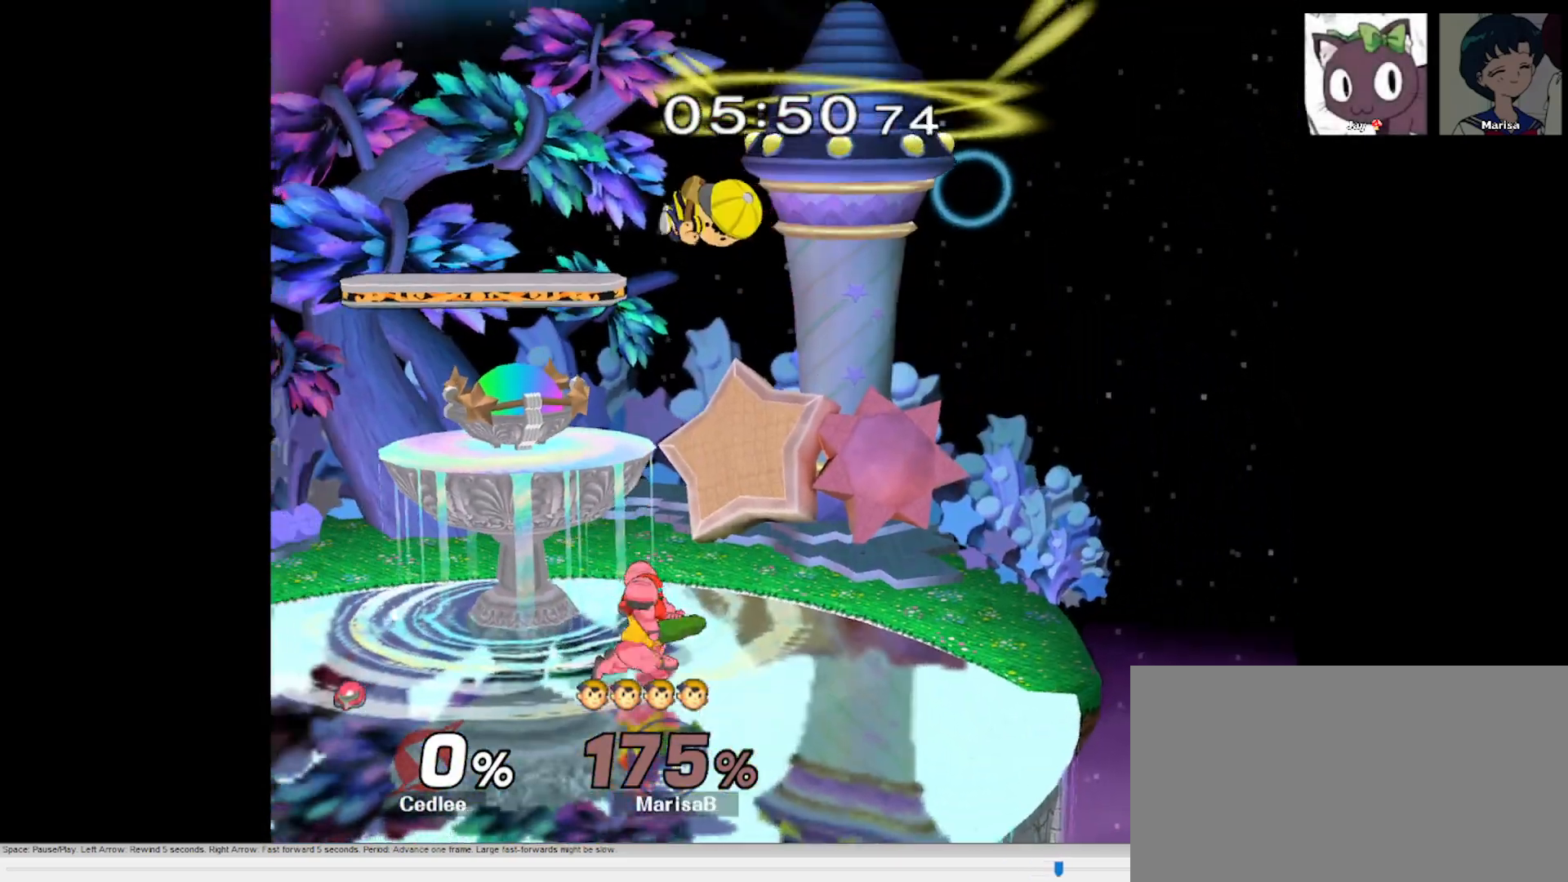
{"dt_ms": 500, "buttons": [], "left_stick": "left", "right_stick": "center", "button_events": [[33, "A", "up"]]}
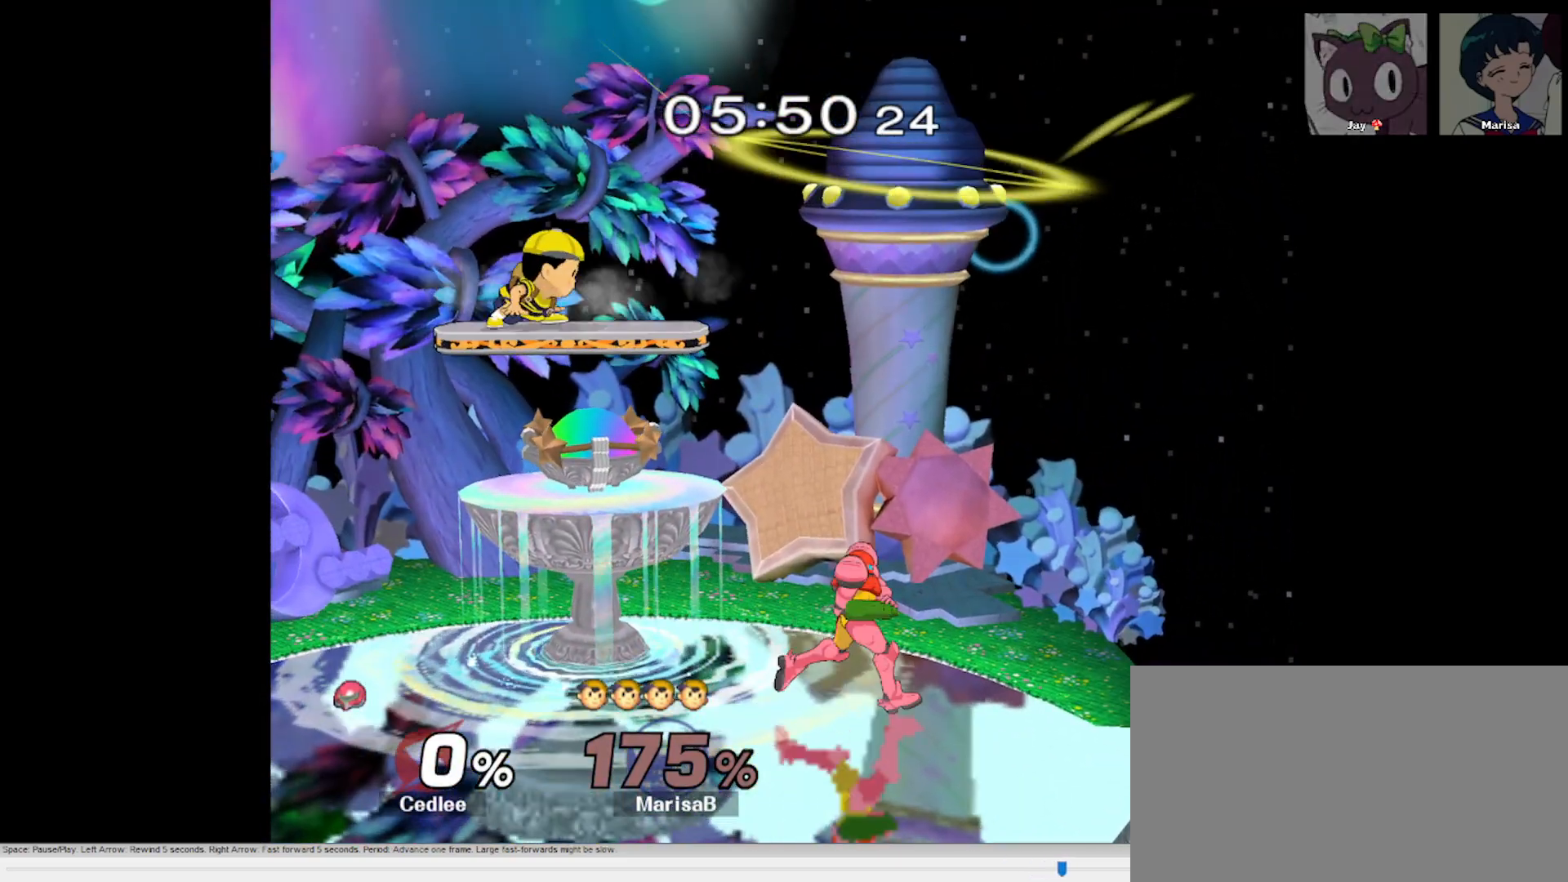
{"dt_ms": 500, "buttons": [], "left_stick": "right", "right_stick": "center", "button_events": []}
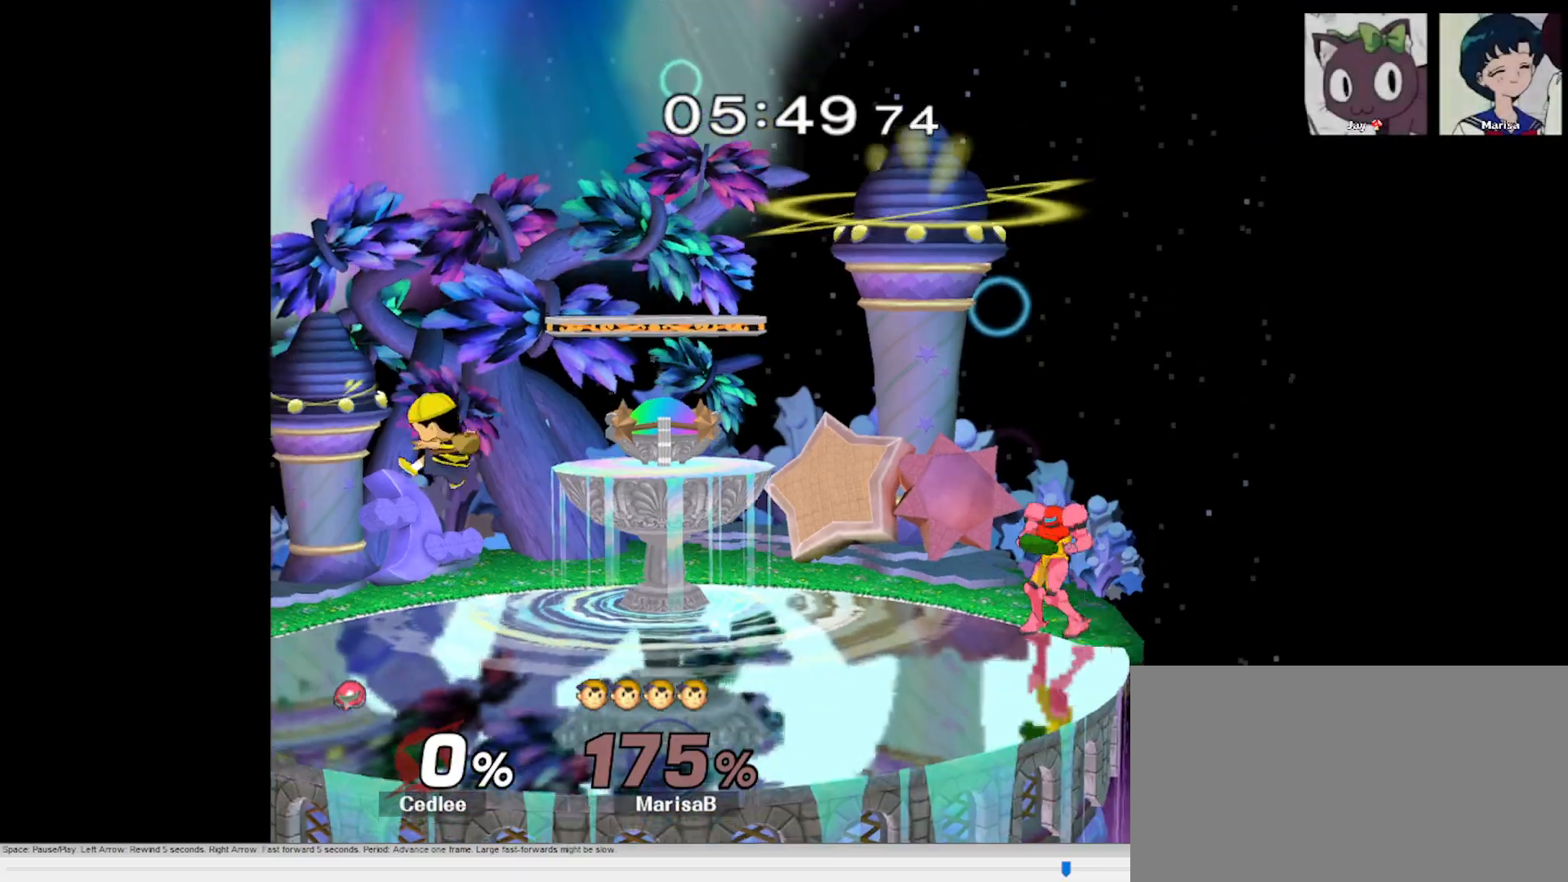
{"dt_ms": 500, "buttons": [], "left_stick": "right", "right_stick": "center", "button_events": [[133, "X", "down"], [217, "X", "up"]]}
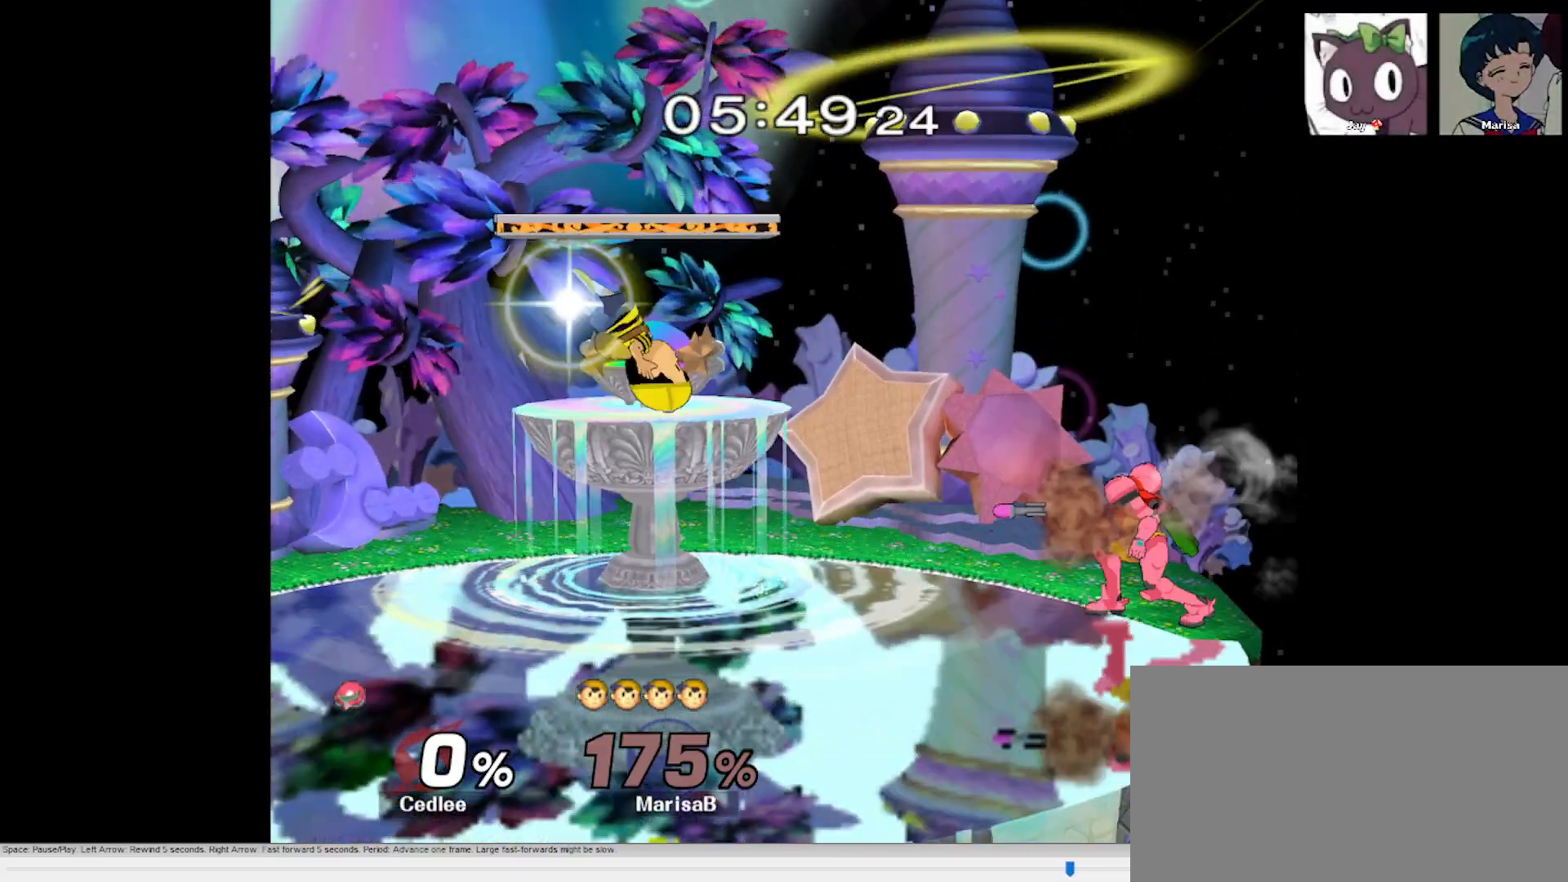
{"dt_ms": 500, "buttons": [], "left_stick": "right", "right_stick": "center", "button_events": []}
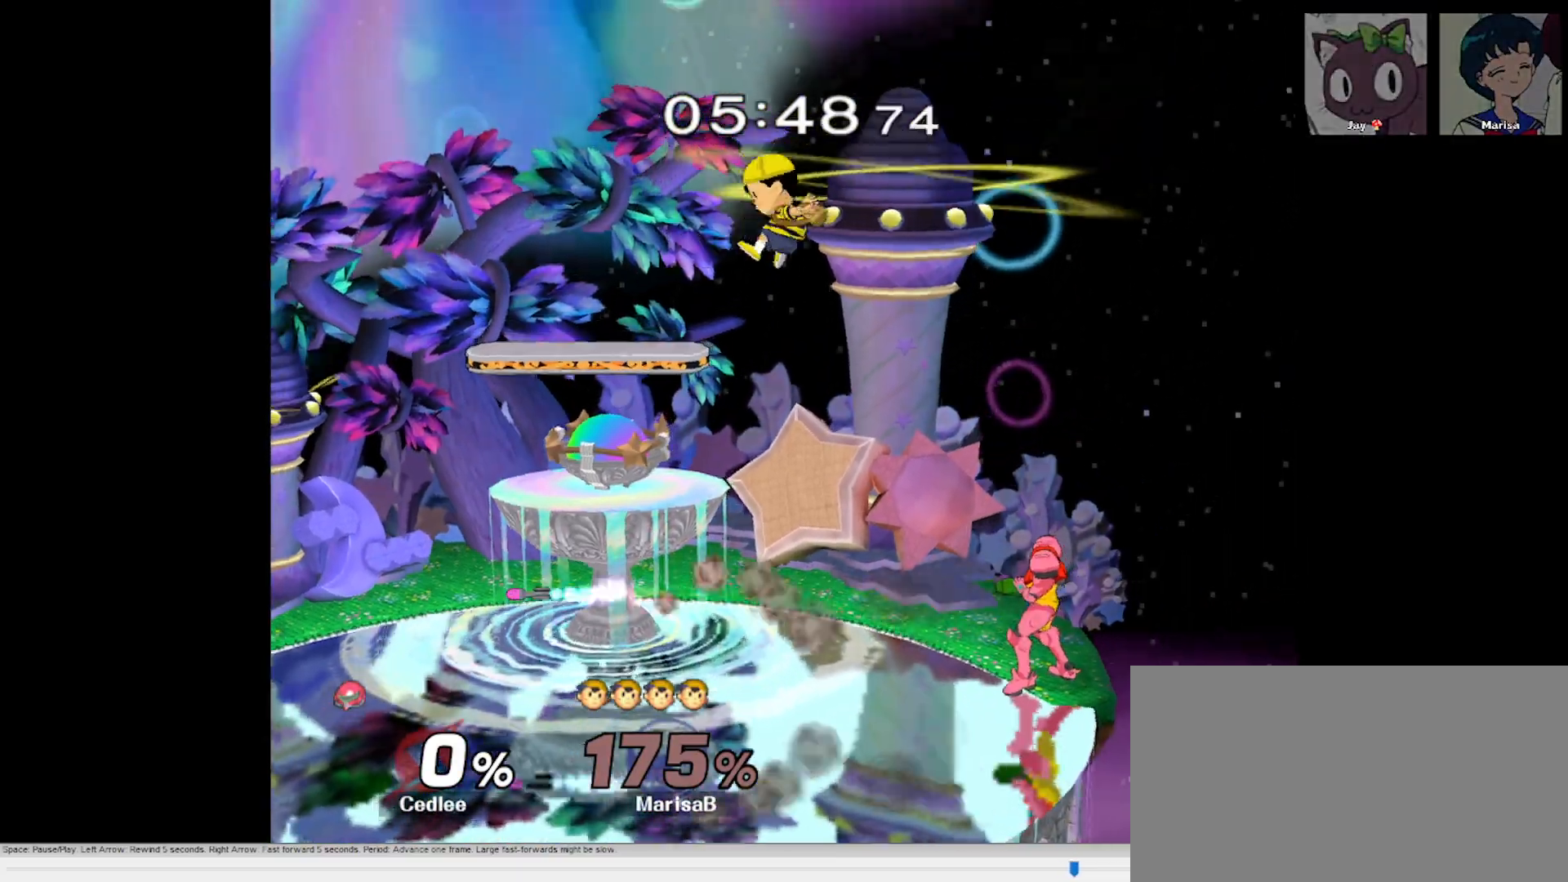
{"dt_ms": 500, "buttons": ["A"], "left_stick": "down", "right_stick": "center", "button_events": [[233, "A", "down"], [400, "A", "up"], [433, "A", "down"]]}